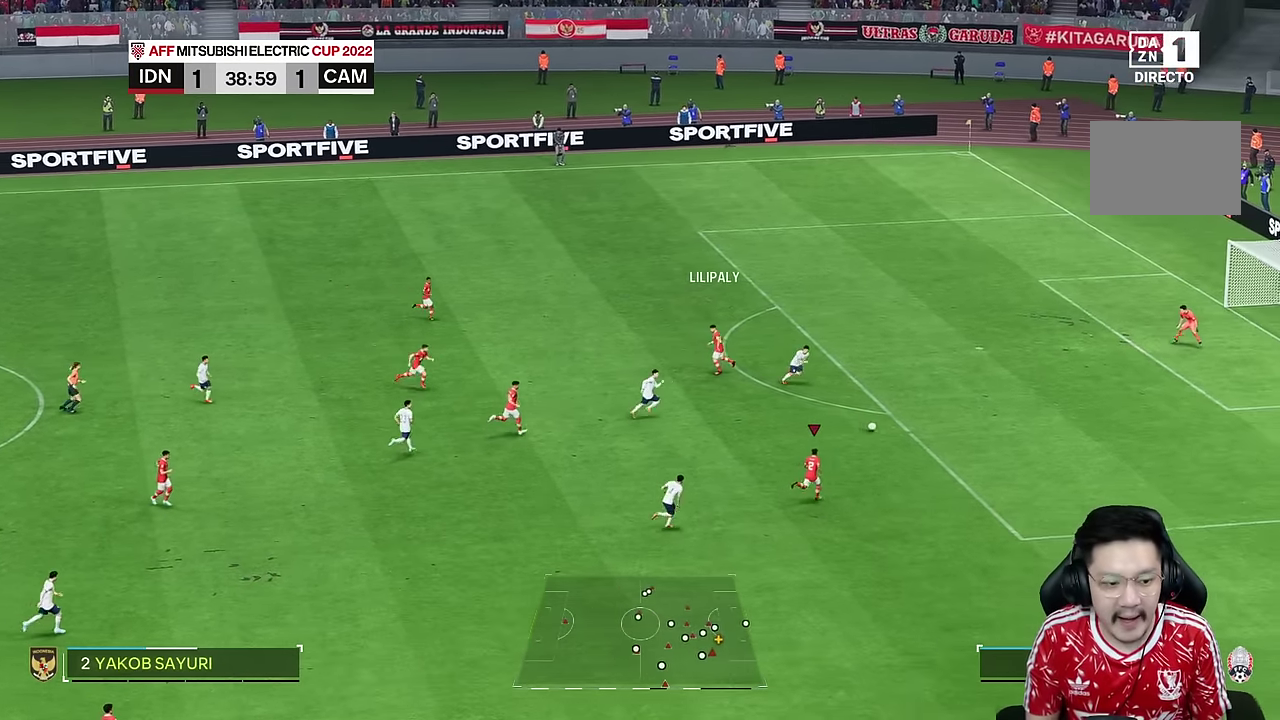
Gameplay with a controller (PlayStation layout); each line is a JSON object with the inputs held at the frame after it (dt_ms = milliseconds from this image to that frame). "events" lists button and stick changes between this image and that frame as [ms after this image, input, new state], when the widget could be followed in between. Not read: L1 L3 R1 R3.
{"dt_ms": 1000, "buttons": [], "left_stick": "center", "right_stick": "center"}
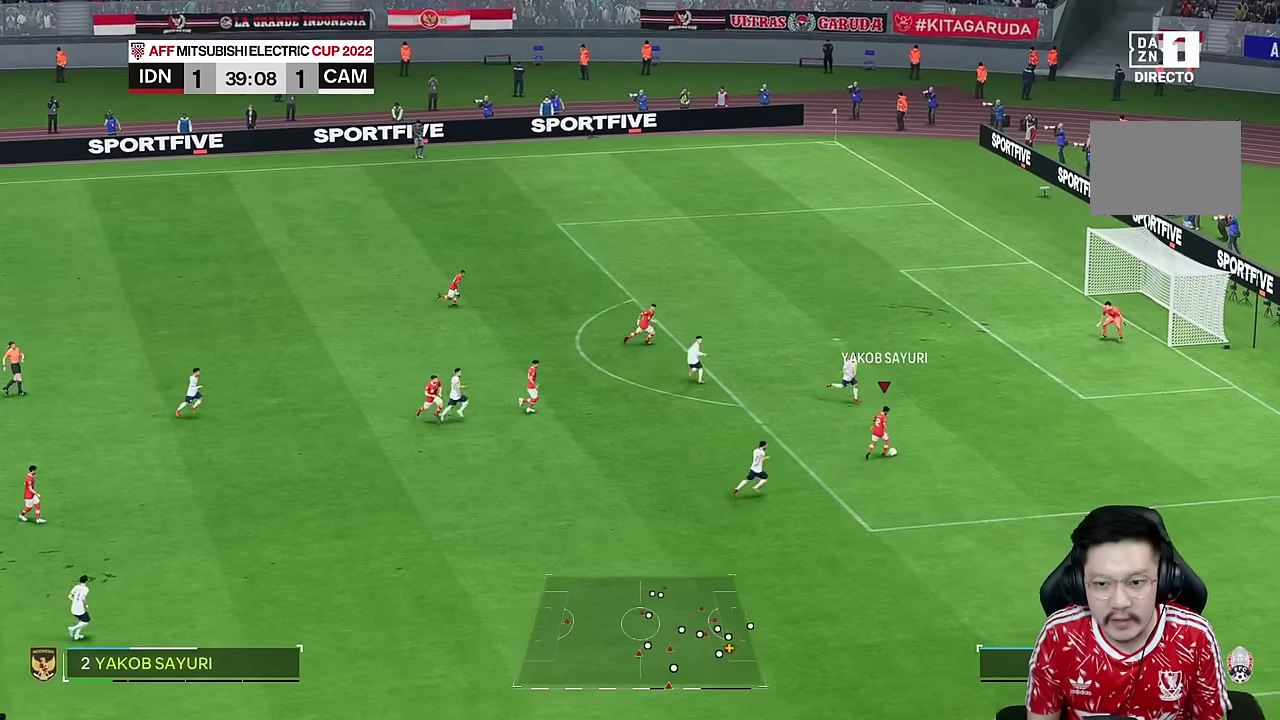
{"dt_ms": 500, "buttons": [], "left_stick": "down", "right_stick": "center", "events": [[200, "left_stick", "down-right"], [266, "left_stick", "center"], [500, "left_stick", "down"]]}
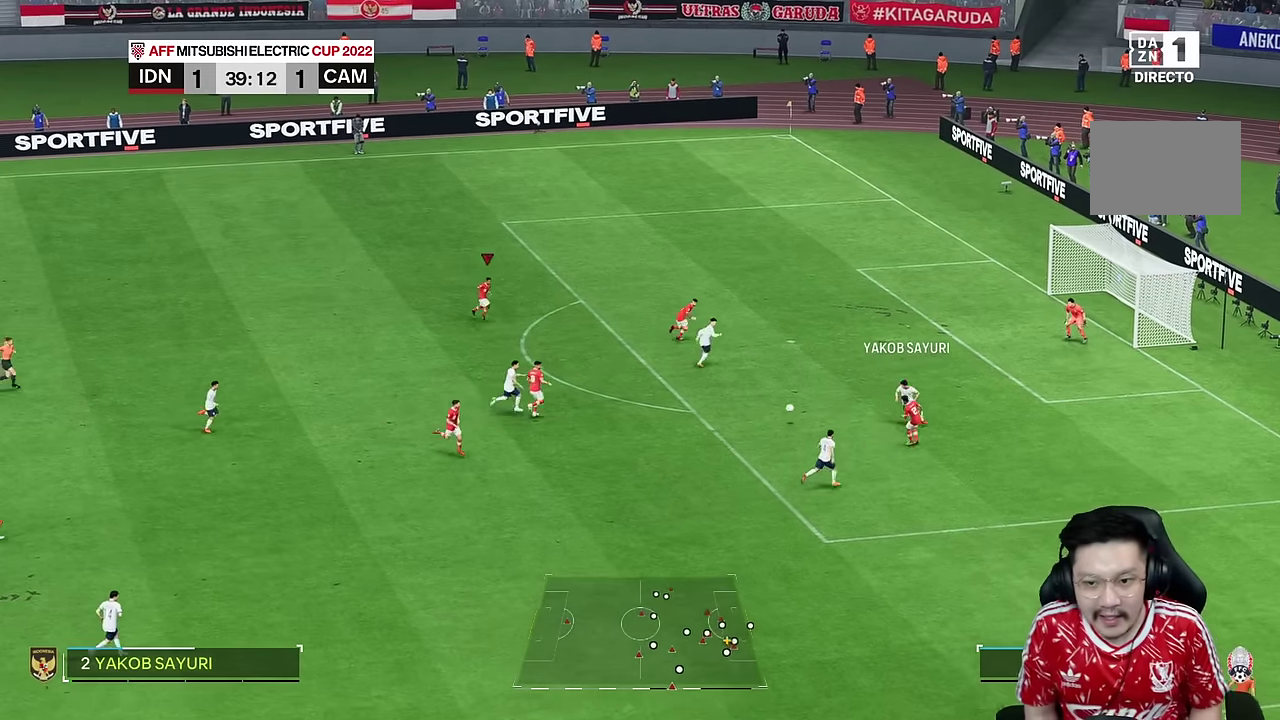
{"dt_ms": 500, "buttons": [], "left_stick": "down", "right_stick": "center", "events": [[50, "SQUARE", "down"], [266, "SQUARE", "up"]]}
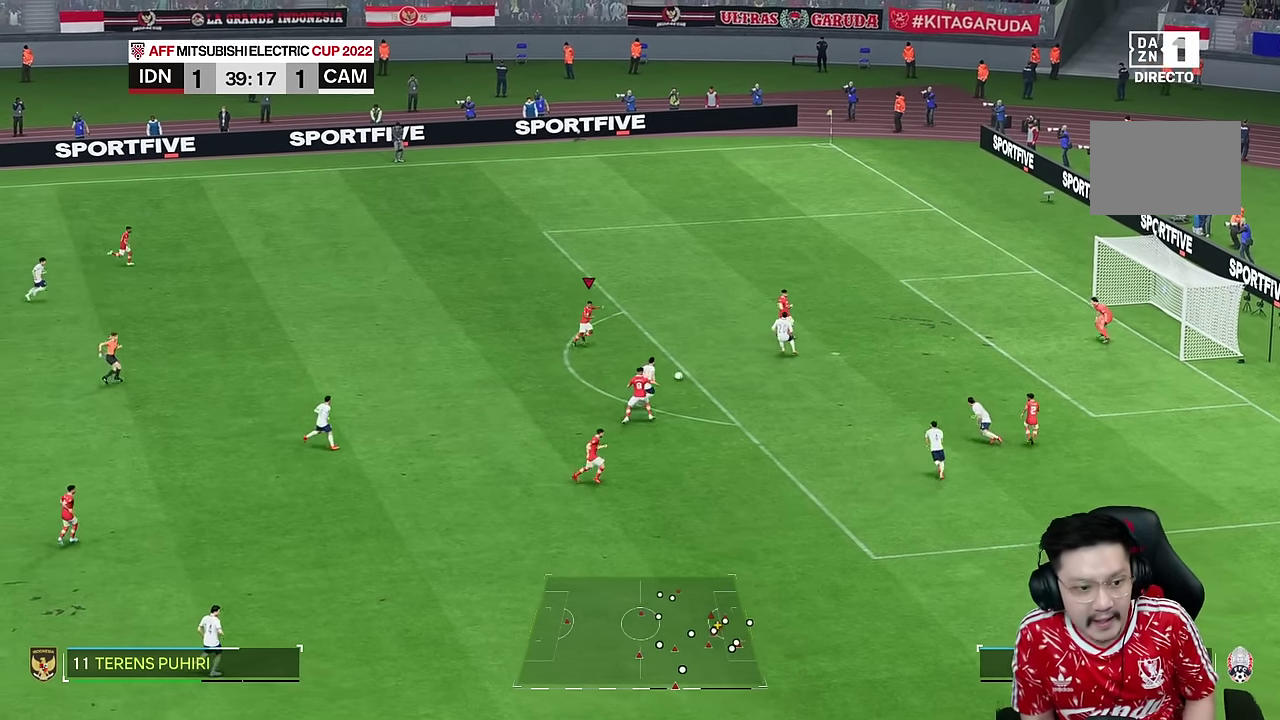
{"dt_ms": 500, "buttons": [], "left_stick": "down-right", "right_stick": "center", "events": [[150, "SQUARE", "down"], [283, "SQUARE", "up"], [483, "left_stick", "down-right"]]}
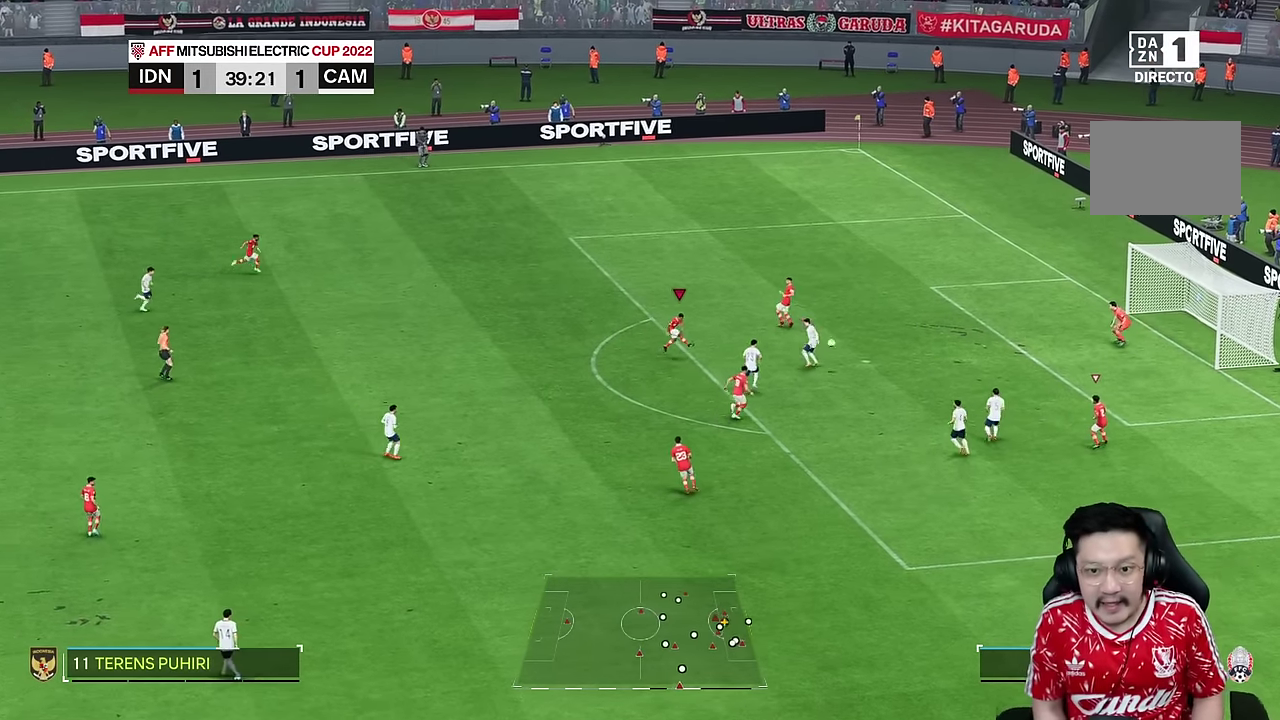
{"dt_ms": 500, "buttons": [], "left_stick": "down-right", "right_stick": "center", "events": []}
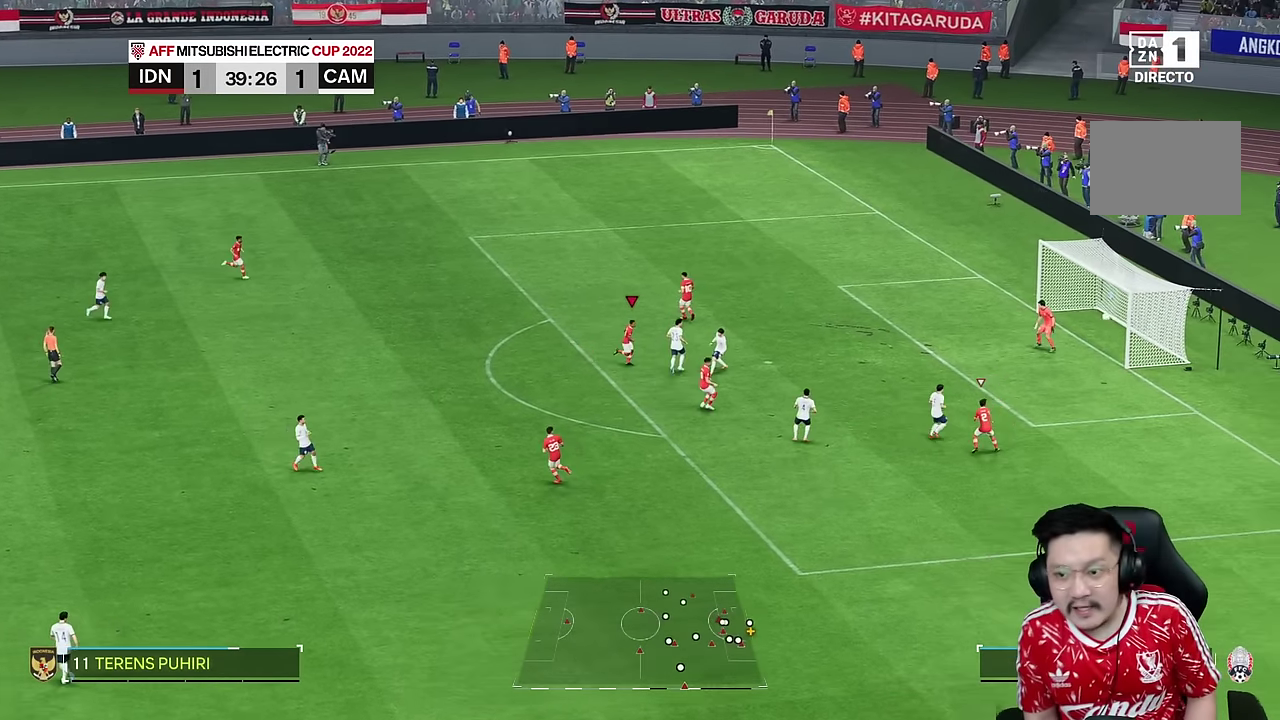
{"dt_ms": 500, "buttons": [], "left_stick": "center", "right_stick": "center"}
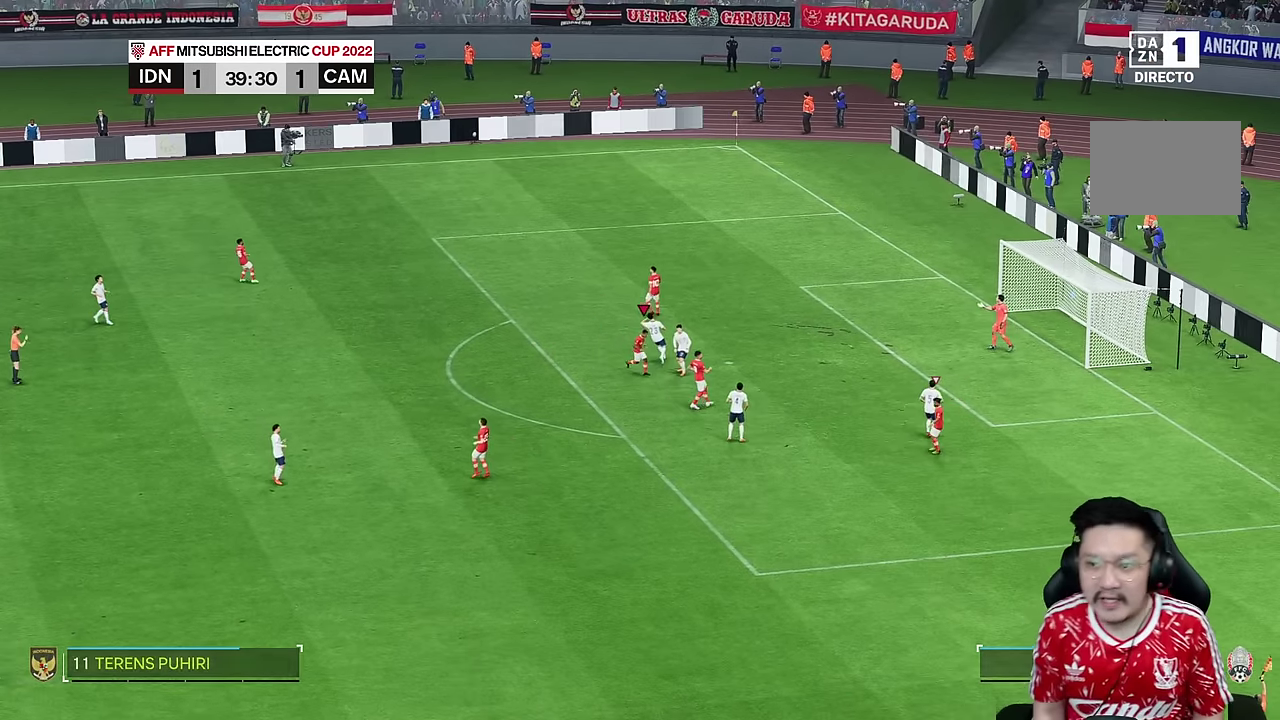
{"dt_ms": 500, "buttons": [], "left_stick": "center", "right_stick": "center", "events": []}
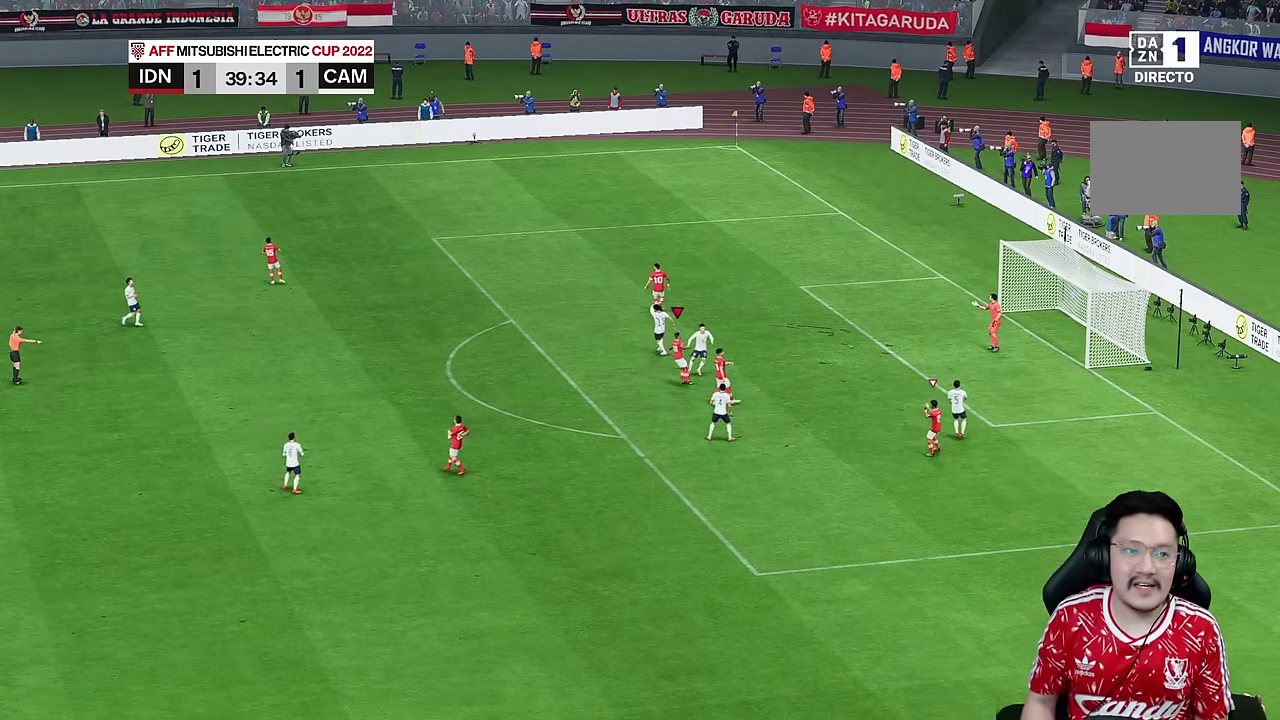
{"dt_ms": 500, "buttons": [], "left_stick": "center", "right_stick": "center", "events": []}
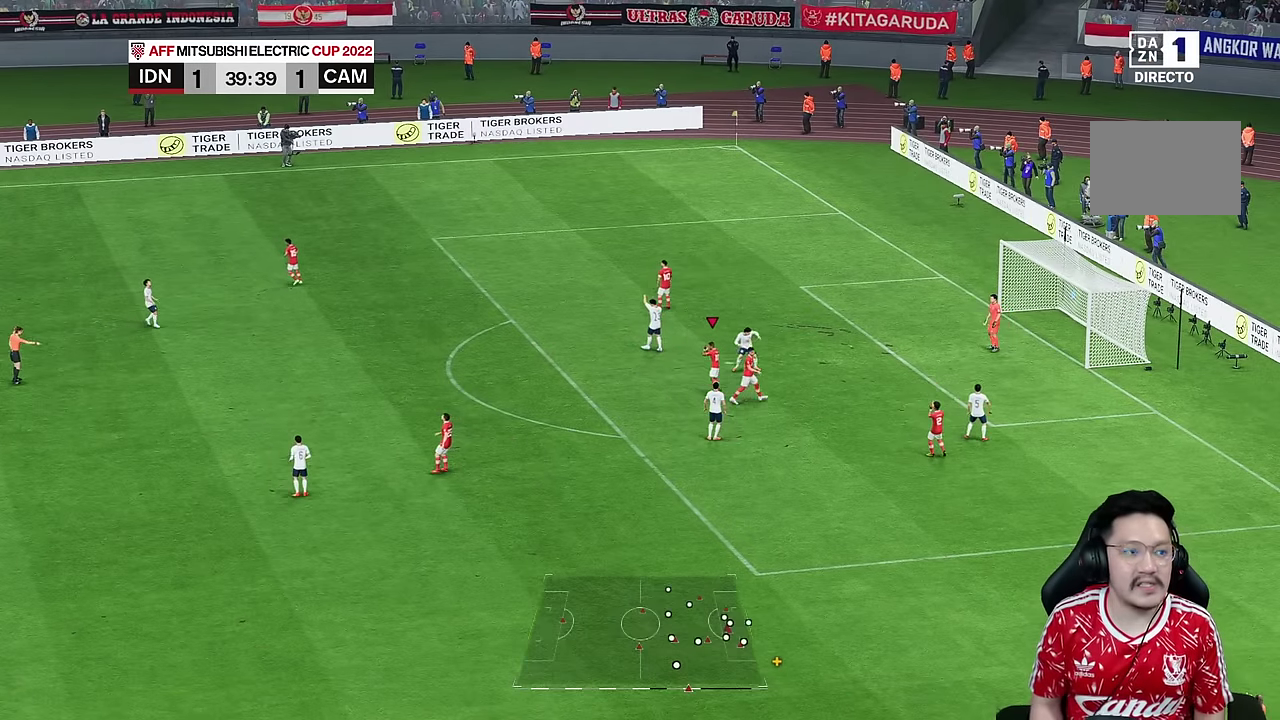
{"dt_ms": 500, "buttons": [], "left_stick": "center", "right_stick": "center", "events": []}